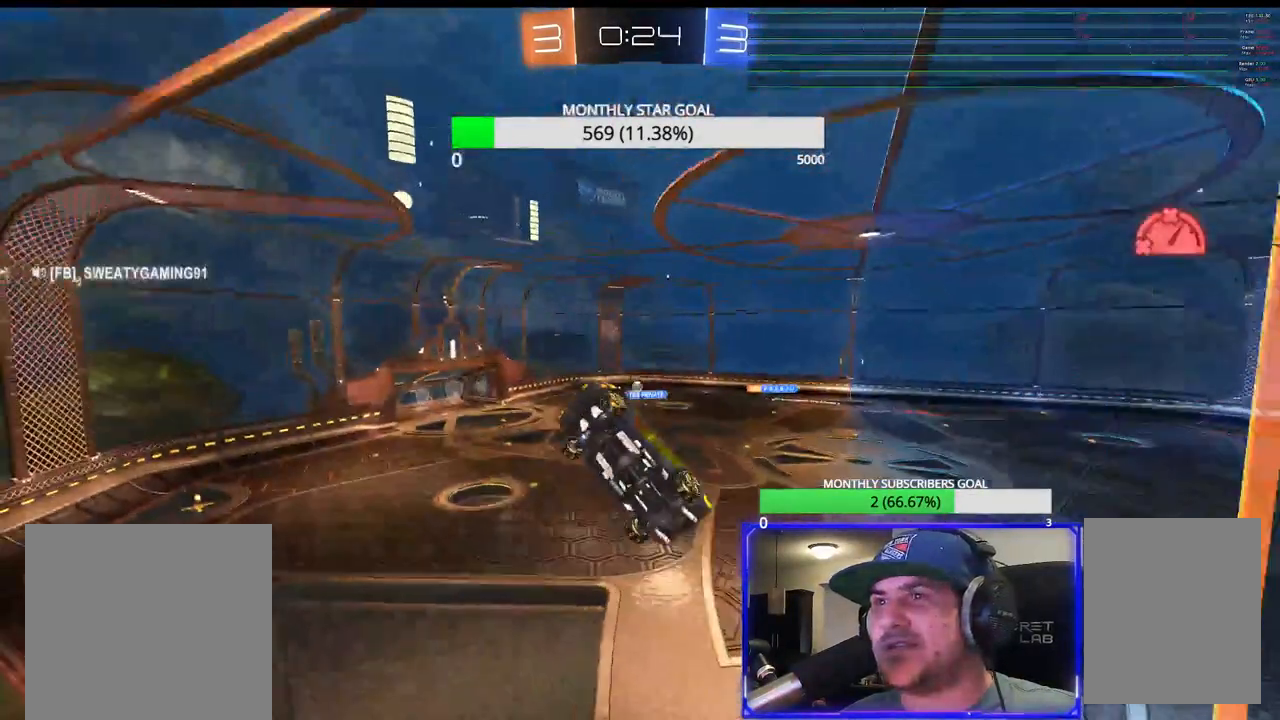
Gameplay with a controller (PlayStation layout); each line is a JSON object with the inputs held at the frame after it (dt_ms = milliseconds from this image to that frame). "events" lists button and stick changes between this image and that frame as [ms after this image, input, new state], when the widget could be followed in between.
{"dt_ms": 500, "buttons": ["R1"], "left_stick": "center", "right_stick": "center", "events": [[83, "L1", "down"], [200, "L1", "up"], [200, "R1", "down"], [450, "left_stick", "center"]]}
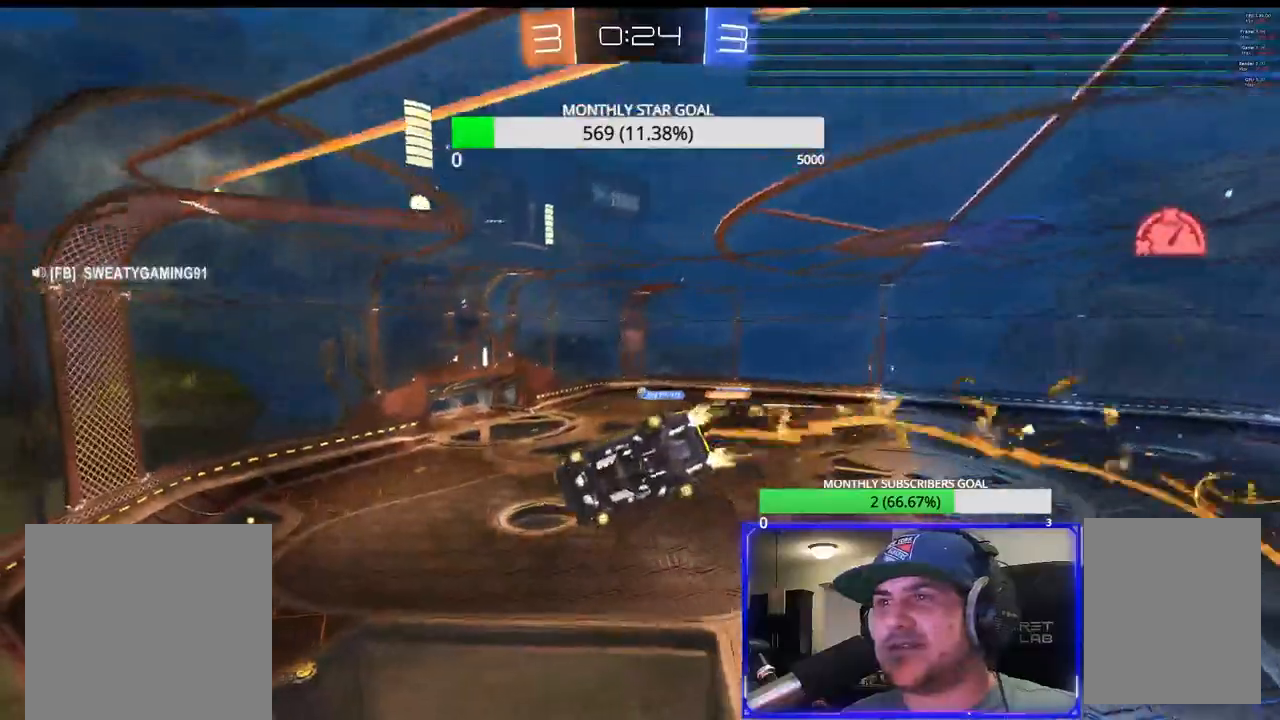
{"dt_ms": 500, "buttons": ["R1"], "left_stick": "center", "right_stick": "center", "events": []}
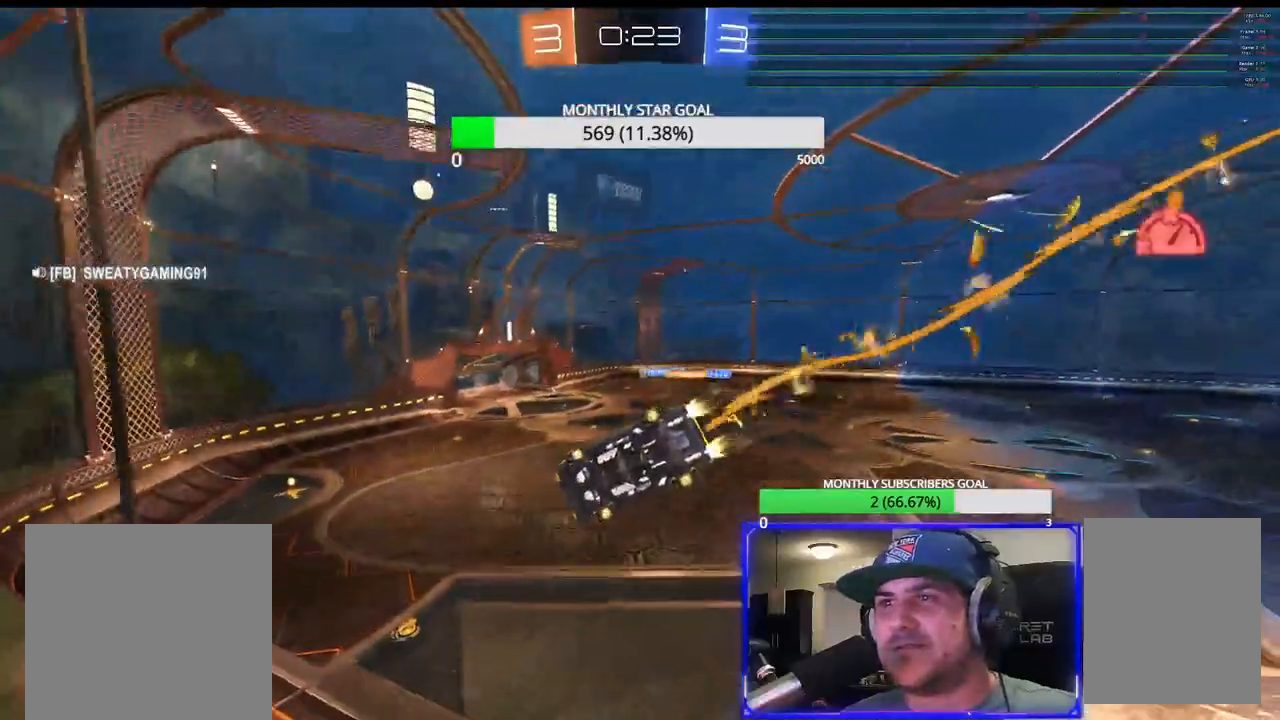
{"dt_ms": 500, "buttons": ["R1"], "left_stick": "center", "right_stick": "center", "events": [[400, "left_stick", "right"], [483, "left_stick", "center"]]}
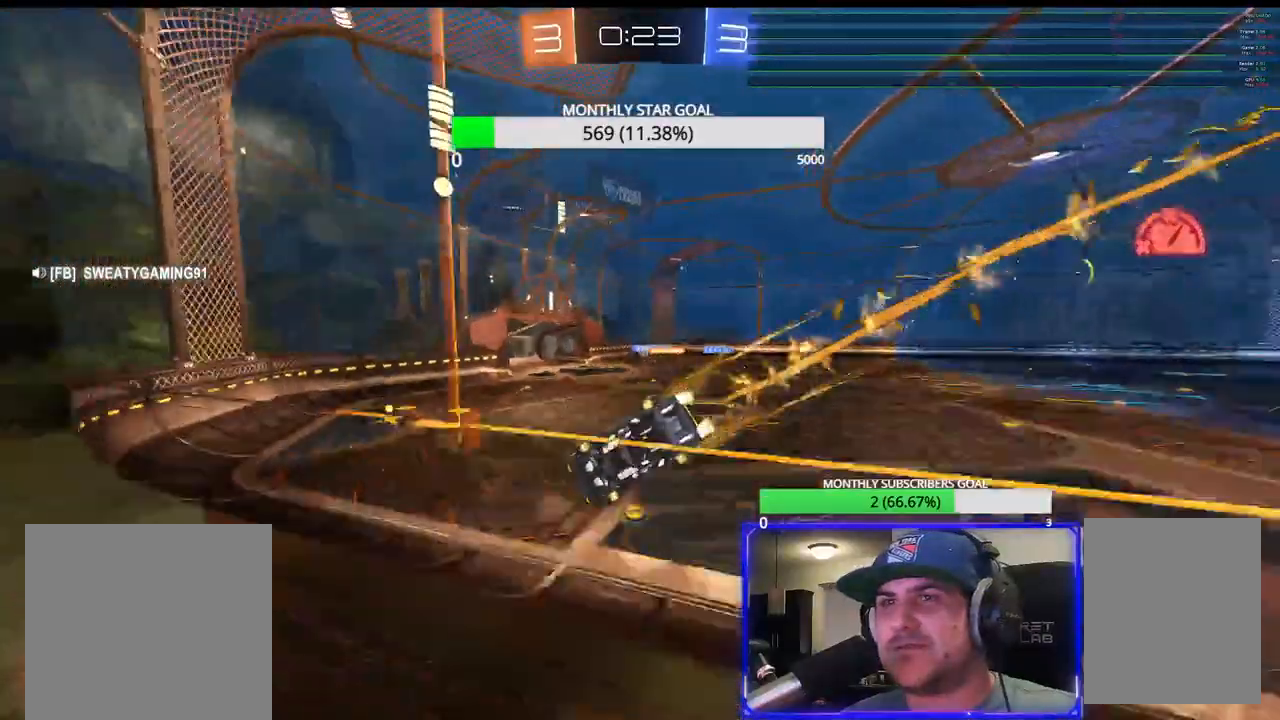
{"dt_ms": 500, "buttons": ["R1"], "left_stick": "center", "right_stick": "center", "events": []}
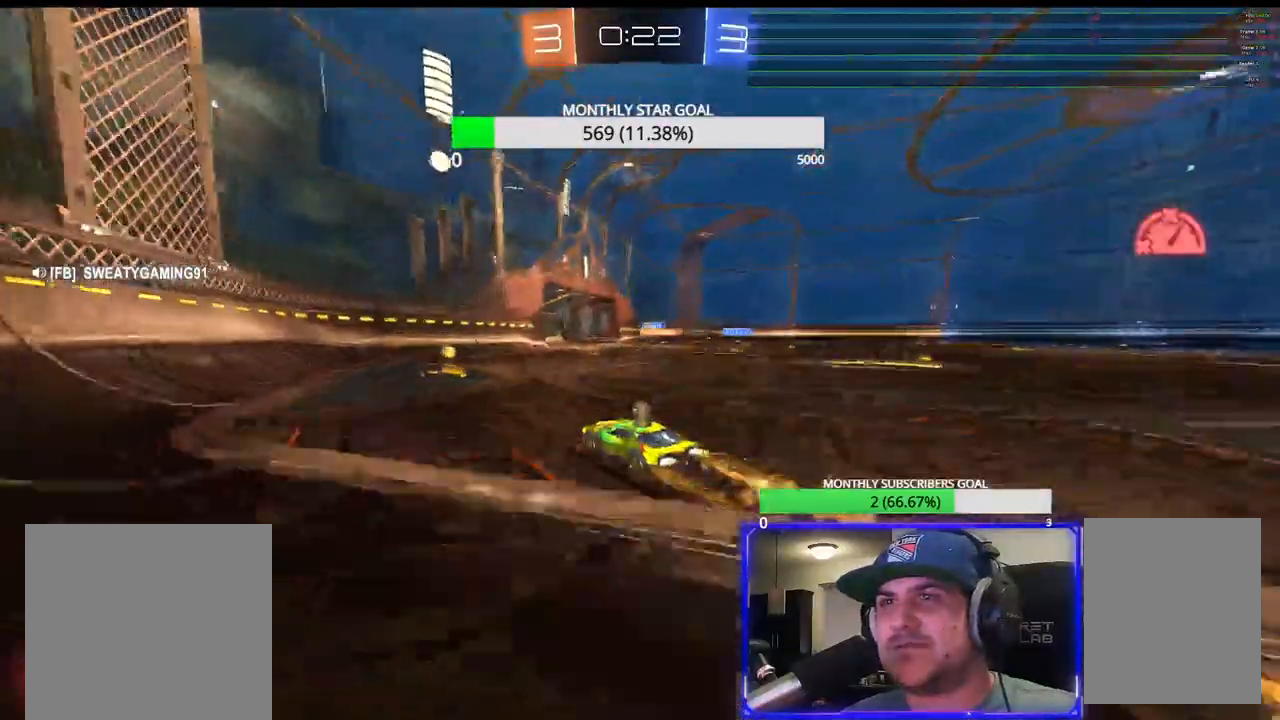
{"dt_ms": 500, "buttons": [], "left_stick": "right", "right_stick": "center", "events": [[67, "R1", "up"], [250, "left_stick", "right"], [367, "left_stick", "center"], [483, "left_stick", "right"]]}
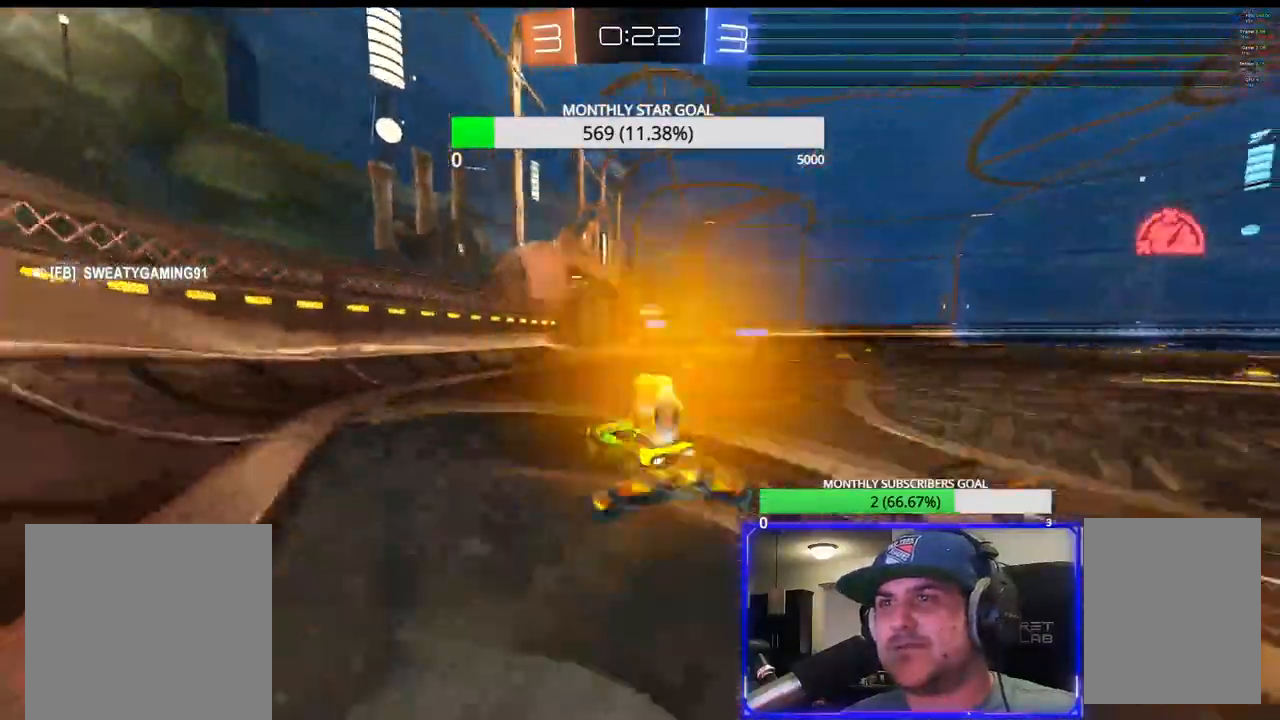
{"dt_ms": 500, "buttons": [], "left_stick": "right", "right_stick": "center", "events": [[183, "left_stick", "center"], [350, "left_stick", "right"]]}
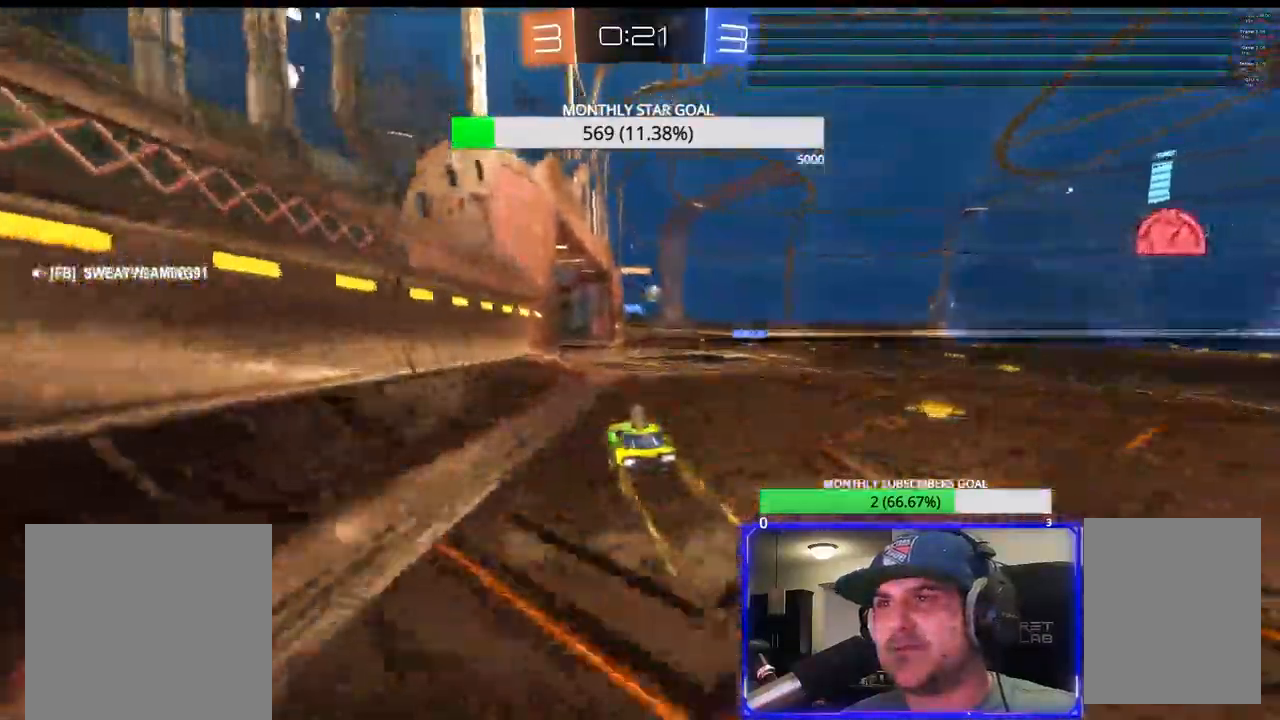
{"dt_ms": 500, "buttons": [], "left_stick": "left", "right_stick": "center", "events": [[167, "left_stick", "center"], [400, "left_stick", "left"]]}
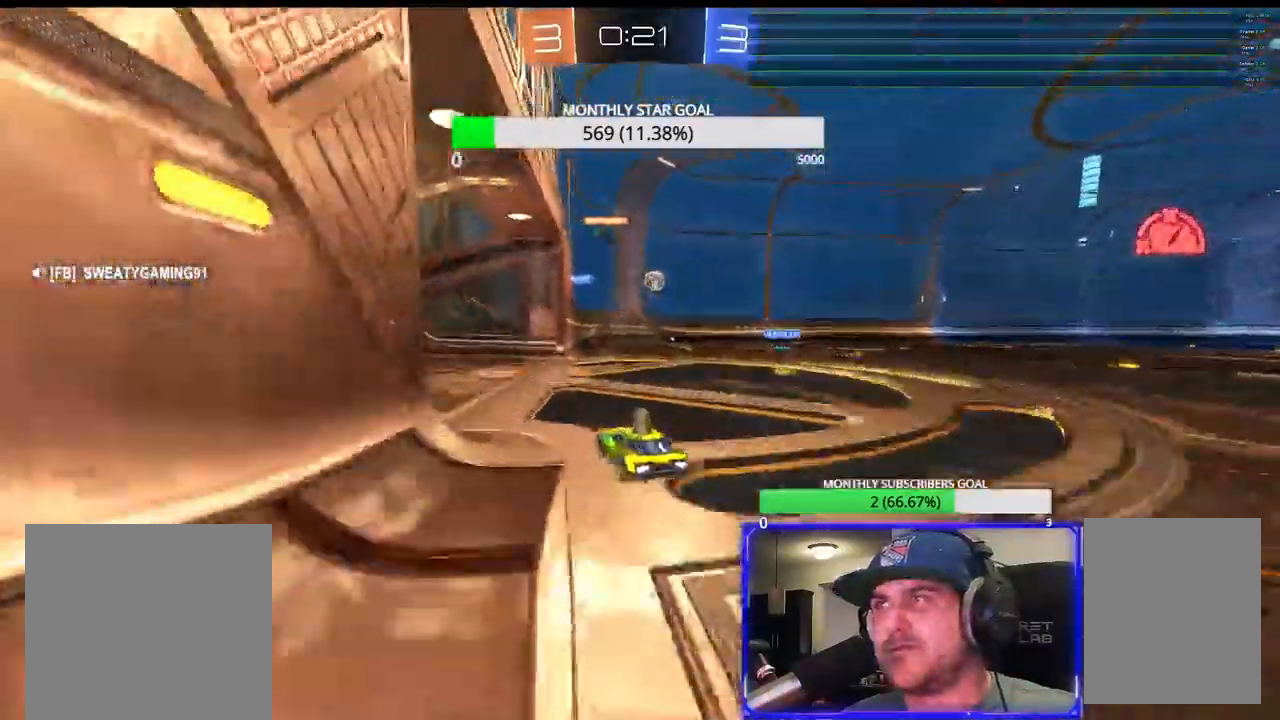
{"dt_ms": 500, "buttons": [], "left_stick": "center", "right_stick": "center", "events": [[33, "left_stick", "center"], [167, "left_stick", "right"], [267, "L2", "down"], [450, "left_stick", "center"], [467, "L2", "up"]]}
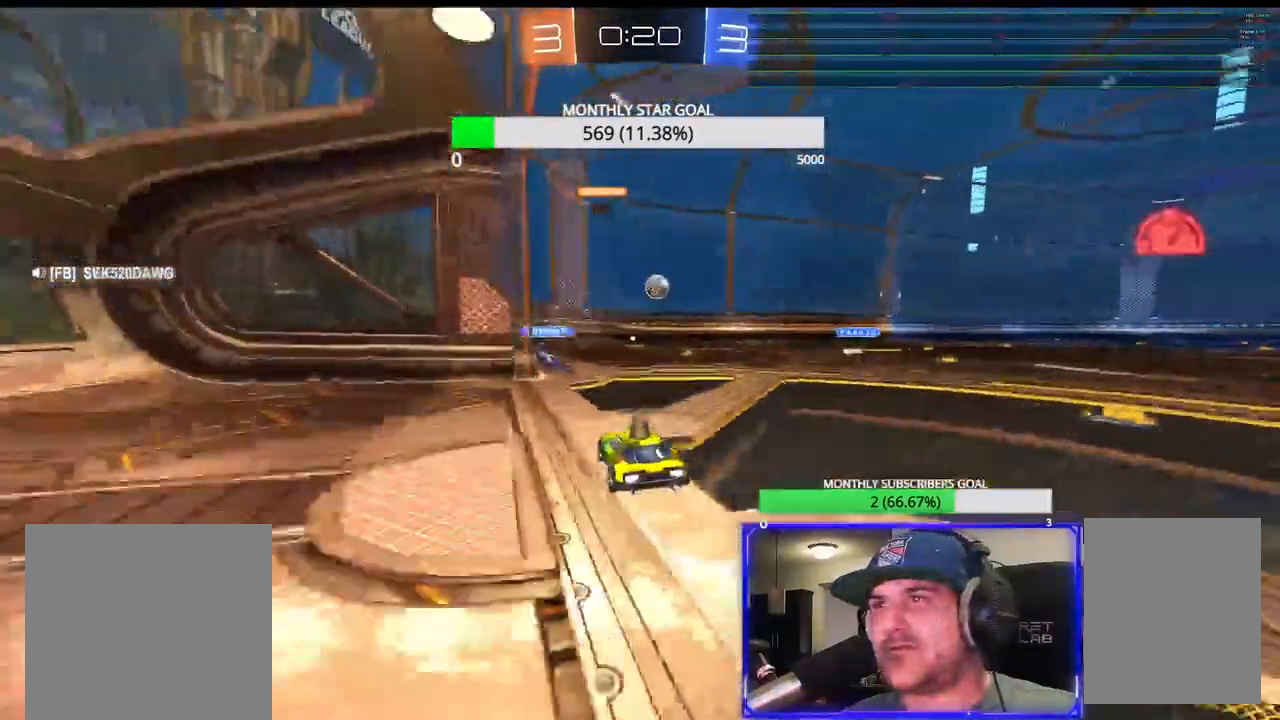
{"dt_ms": 500, "buttons": ["R2"], "left_stick": "center", "right_stick": "center", "events": [[83, "SELECT", "down"], [400, "R2", "down"], [400, "SELECT", "up"]]}
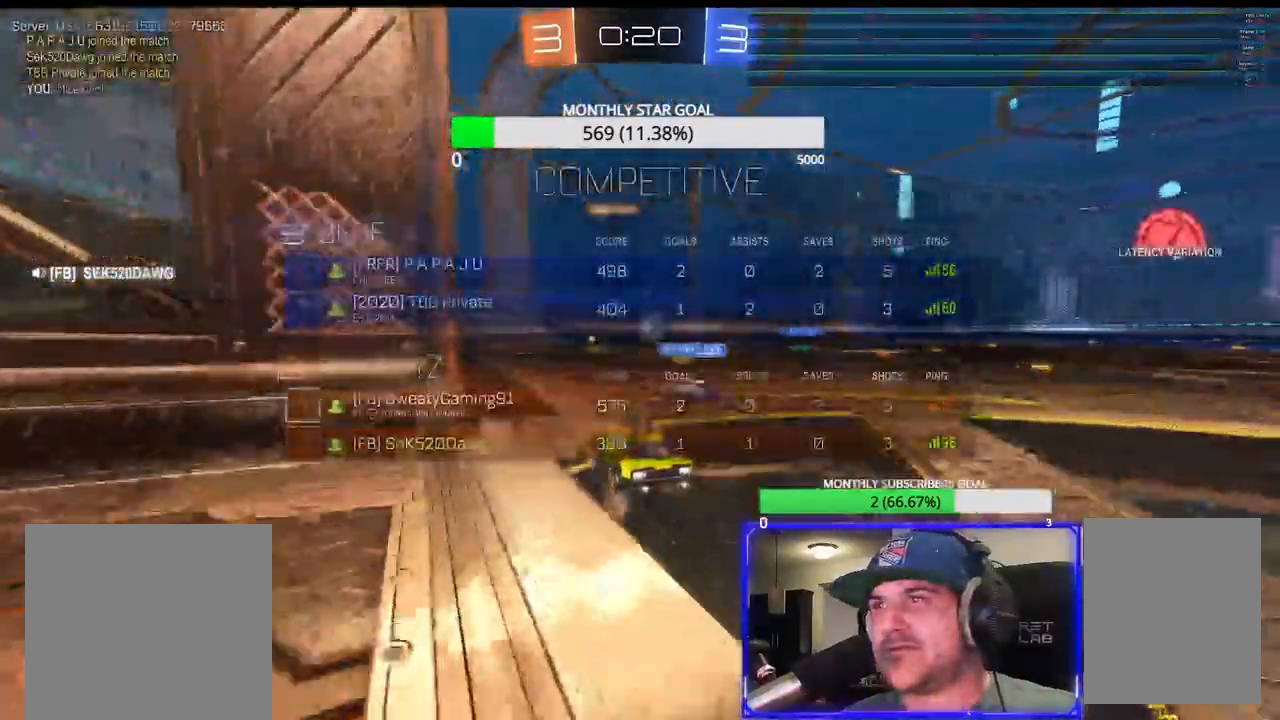
{"dt_ms": 1000, "buttons": ["R1", "R2"], "left_stick": "right", "right_stick": "center"}
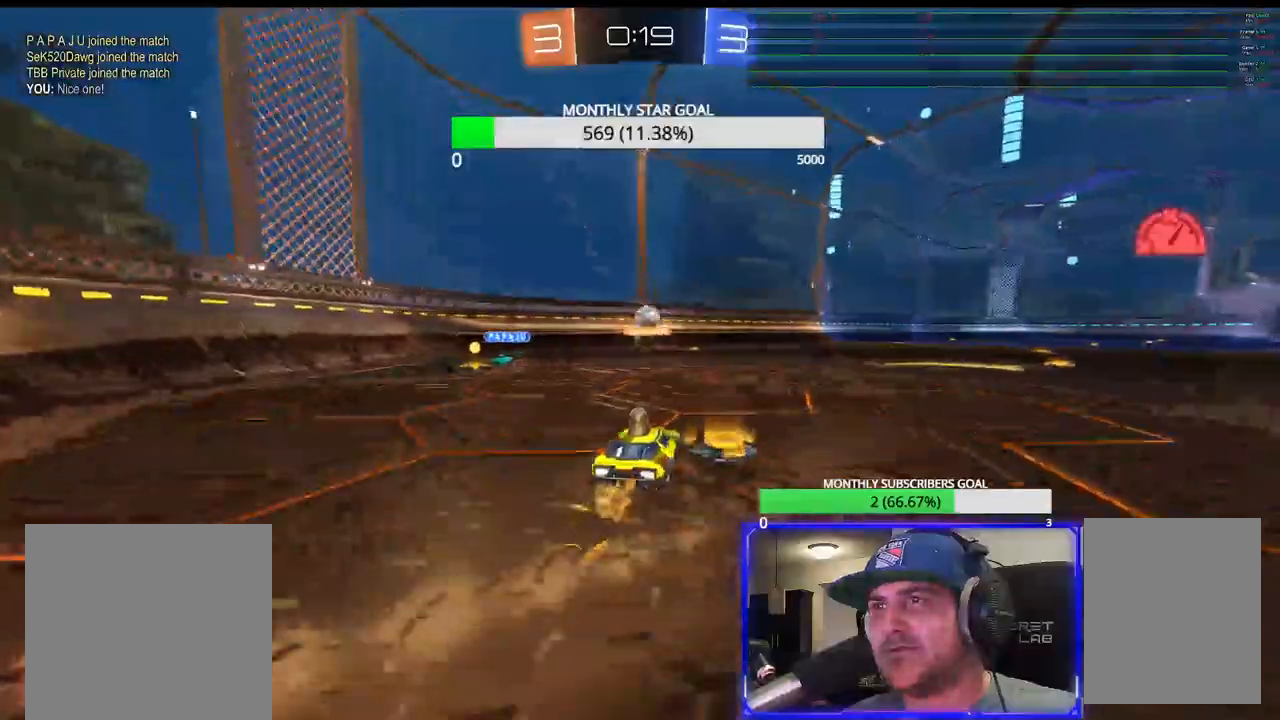
{"dt_ms": 500, "buttons": ["R2"], "left_stick": "right", "right_stick": "center", "events": [[383, "R1", "up"]]}
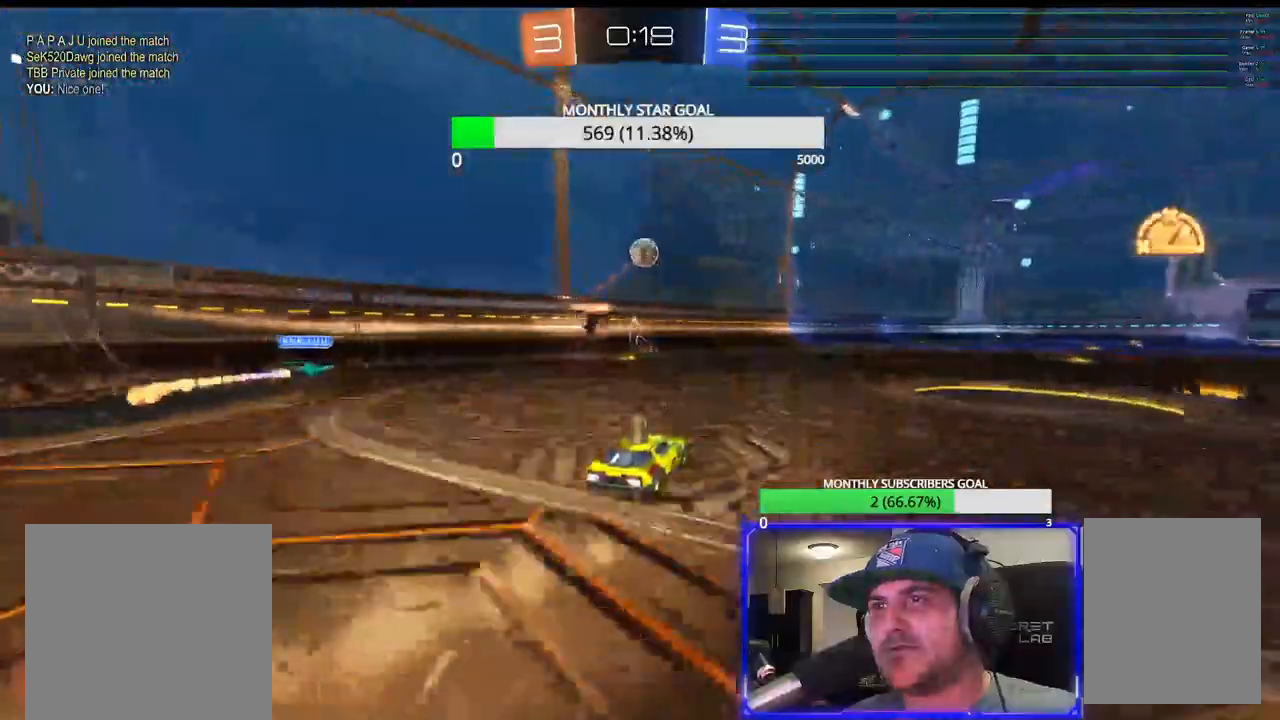
{"dt_ms": 500, "buttons": ["R2"], "left_stick": "right", "right_stick": "center", "events": []}
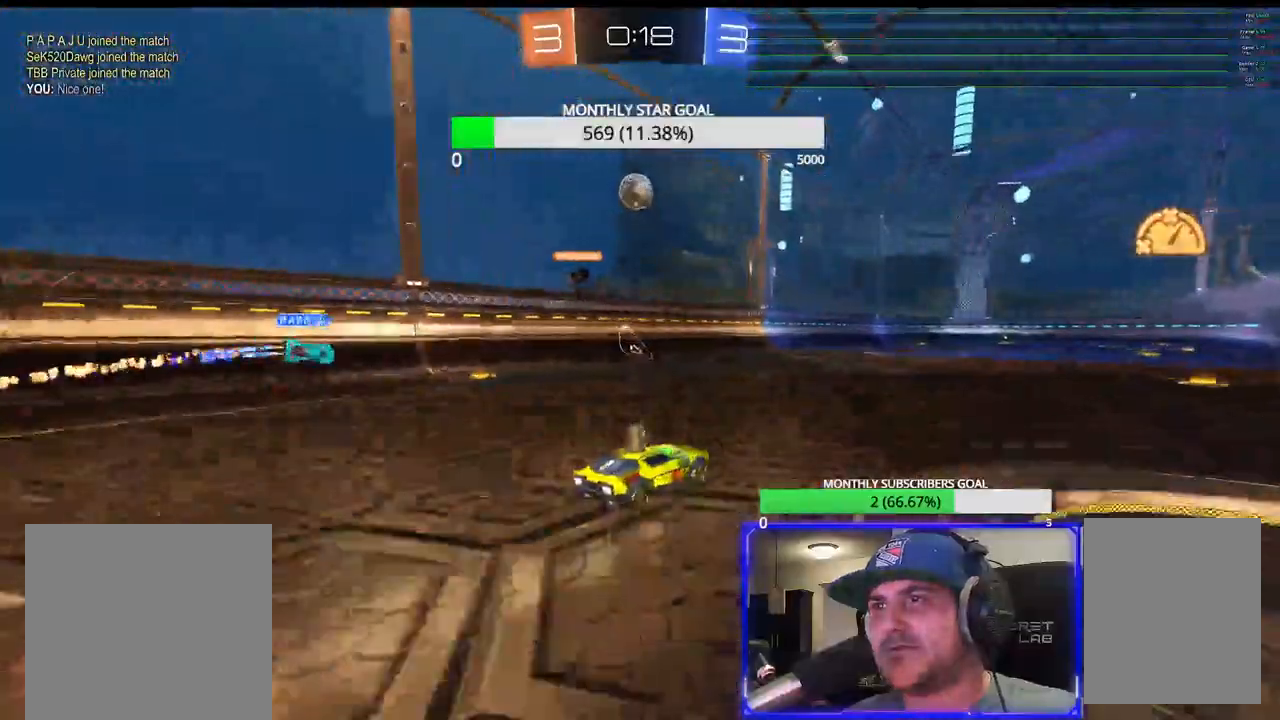
{"dt_ms": 500, "buttons": ["R2"], "left_stick": "center", "right_stick": "center", "events": [[83, "left_stick", "center"], [233, "left_stick", "right"], [483, "left_stick", "center"]]}
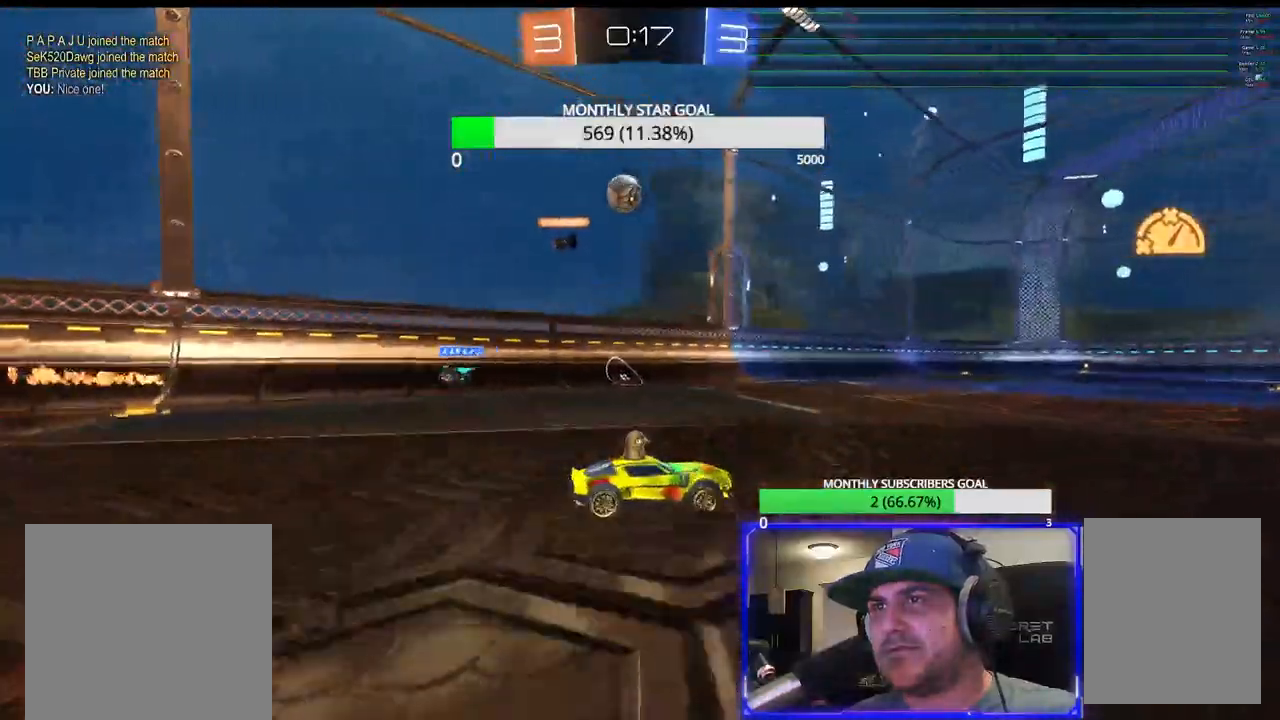
{"dt_ms": 500, "buttons": ["R1", "R2"], "left_stick": "left", "right_stick": "center", "events": [[100, "left_stick", "left"], [217, "left_stick", "center"], [450, "R1", "down"], [450, "left_stick", "left"]]}
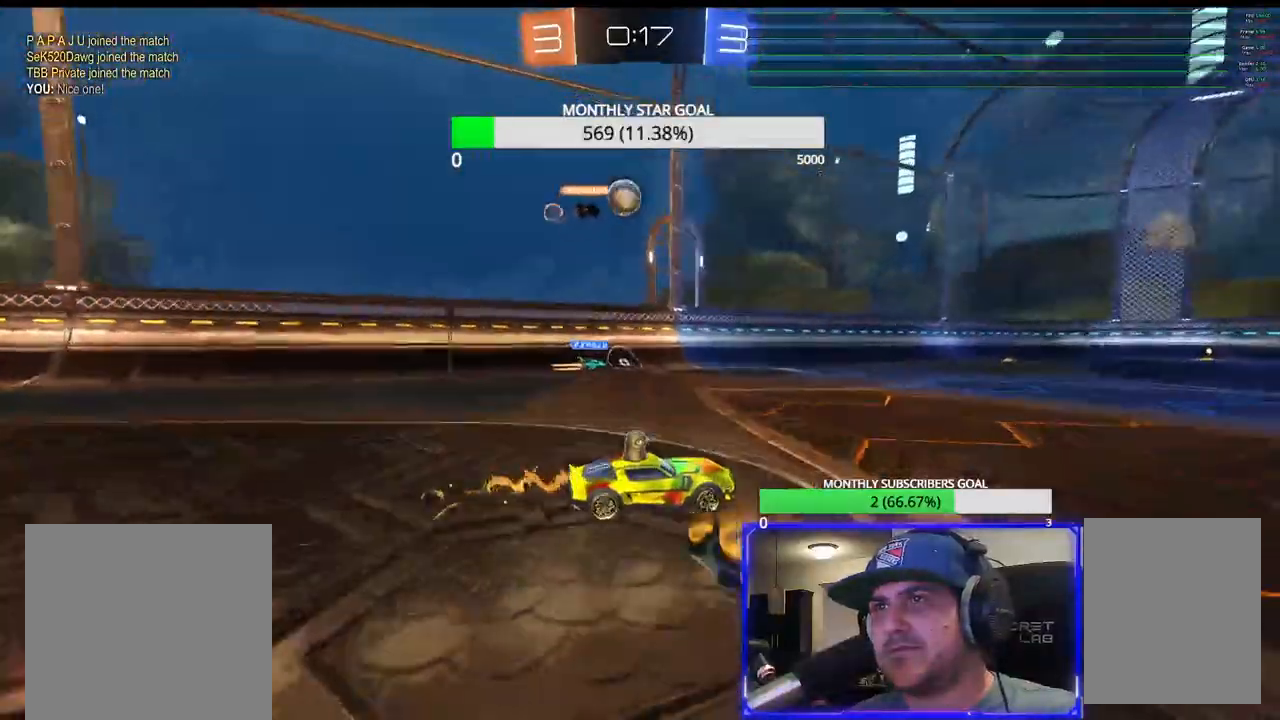
{"dt_ms": 500, "buttons": ["R2"], "left_stick": "center", "right_stick": "center", "events": [[183, "left_stick", "center"], [383, "R1", "up"]]}
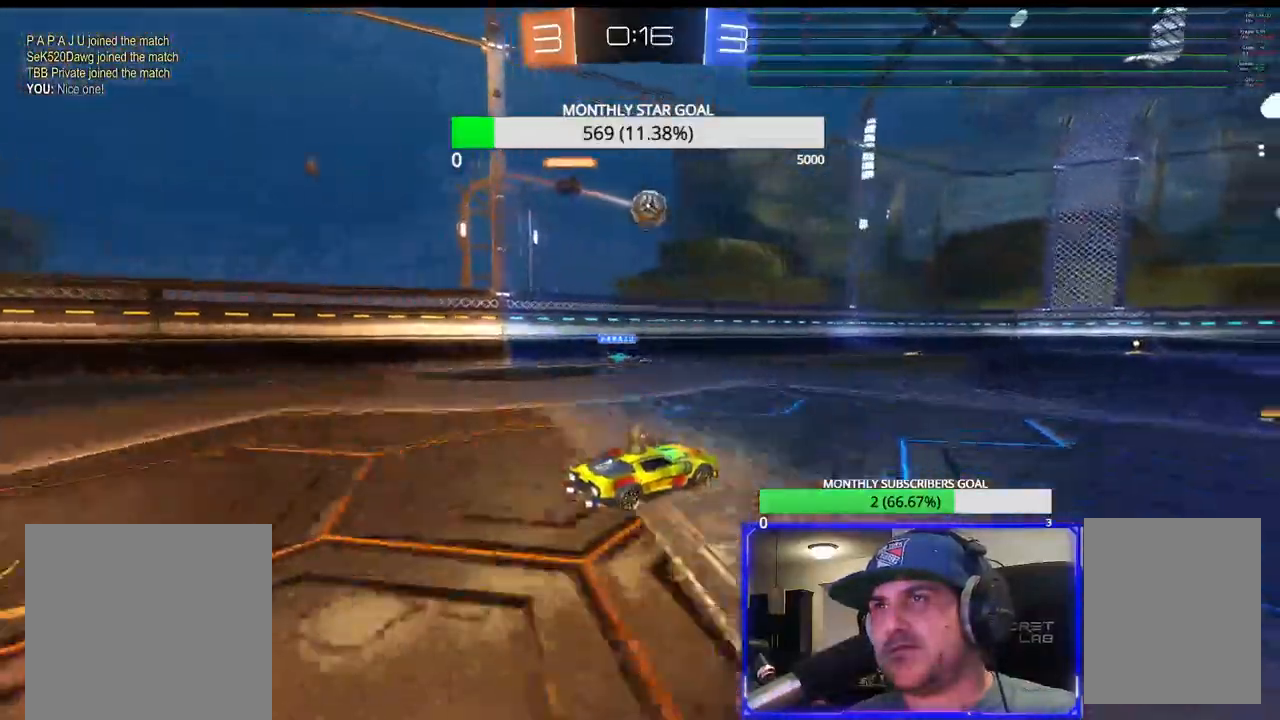
{"dt_ms": 500, "buttons": ["R2"], "left_stick": "left", "right_stick": "center", "events": [[17, "L2", "down"], [33, "left_stick", "left"], [83, "R2", "up"], [100, "L1", "down"], [167, "L1", "up"], [183, "L2", "up"], [250, "R2", "down"]]}
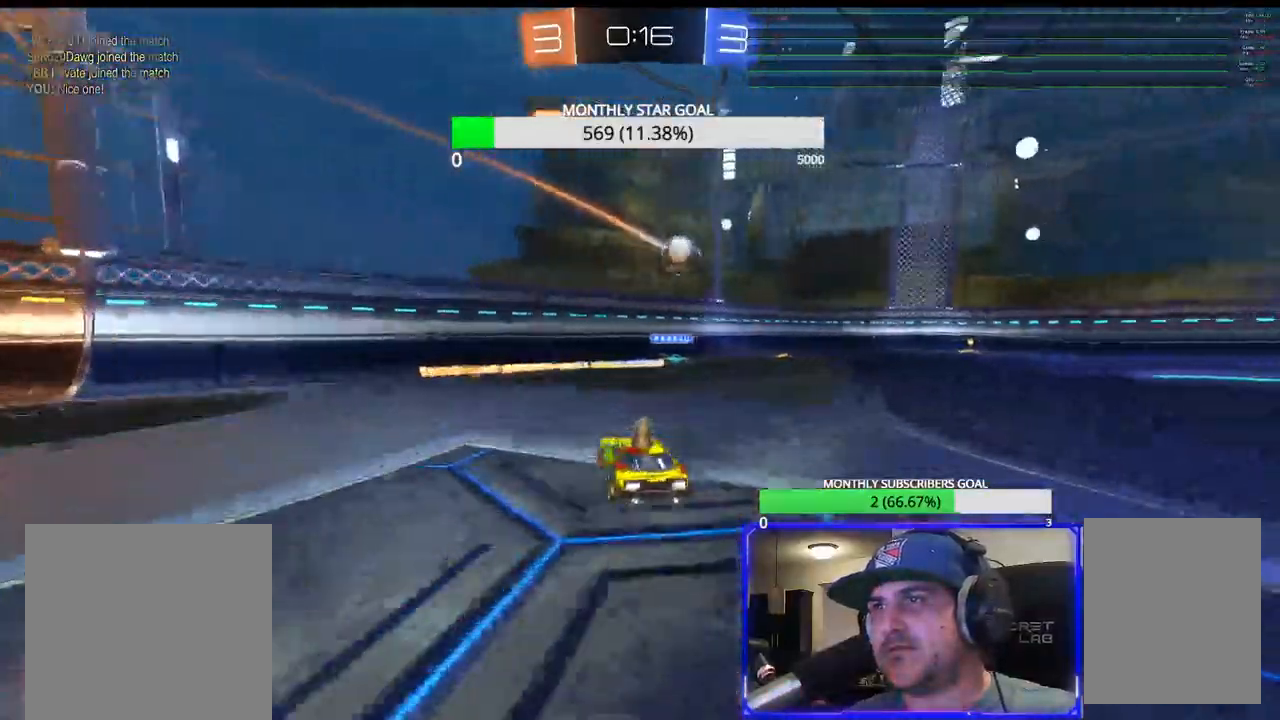
{"dt_ms": 500, "buttons": ["R2"], "left_stick": "right", "right_stick": "center"}
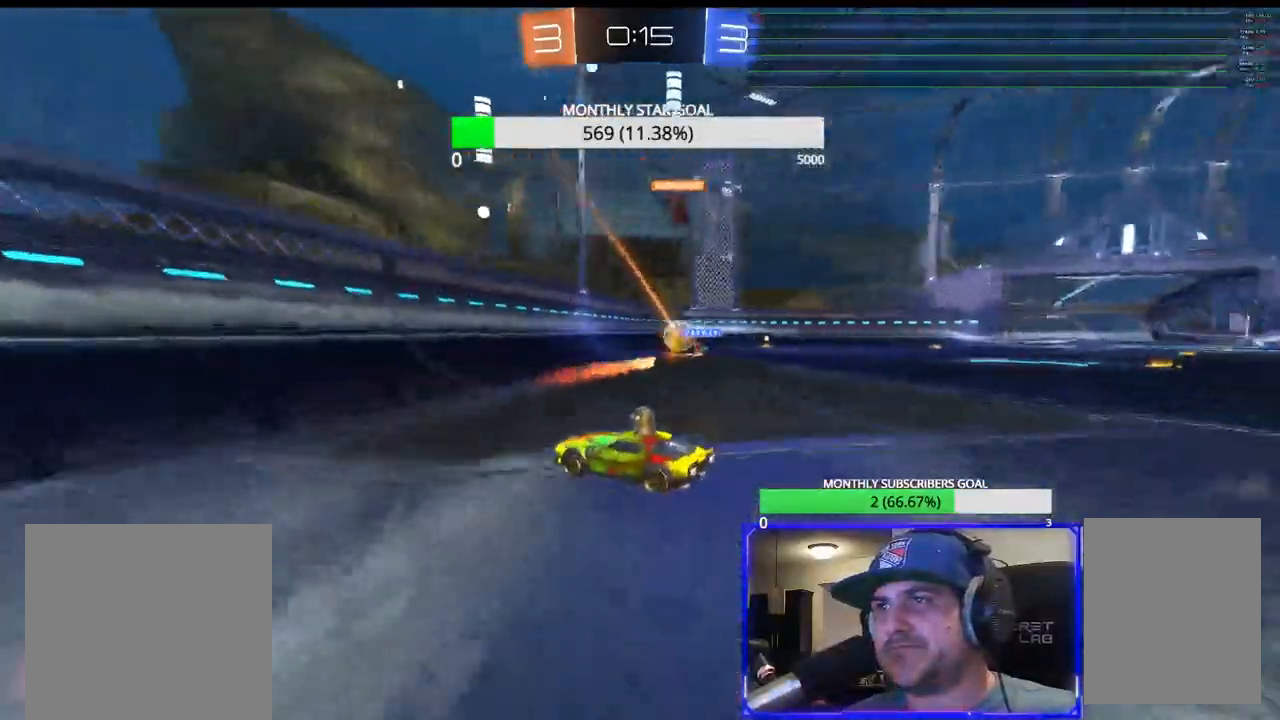
{"dt_ms": 500, "buttons": ["R2"], "left_stick": "right", "right_stick": "center", "events": [[150, "L1", "down"], [233, "L1", "up"]]}
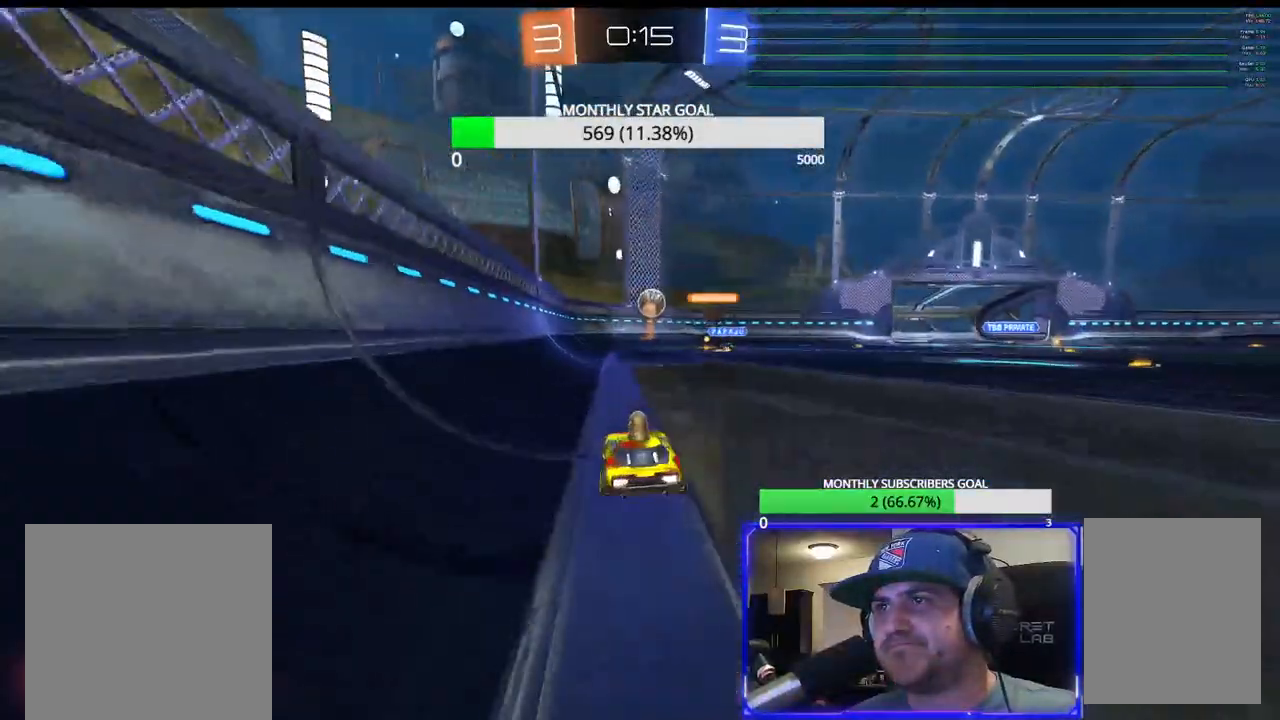
{"dt_ms": 500, "buttons": ["R2"], "left_stick": "right", "right_stick": "center", "events": [[50, "left_stick", "center"], [183, "left_stick", "right"], [350, "left_stick", "center"], [450, "left_stick", "right"]]}
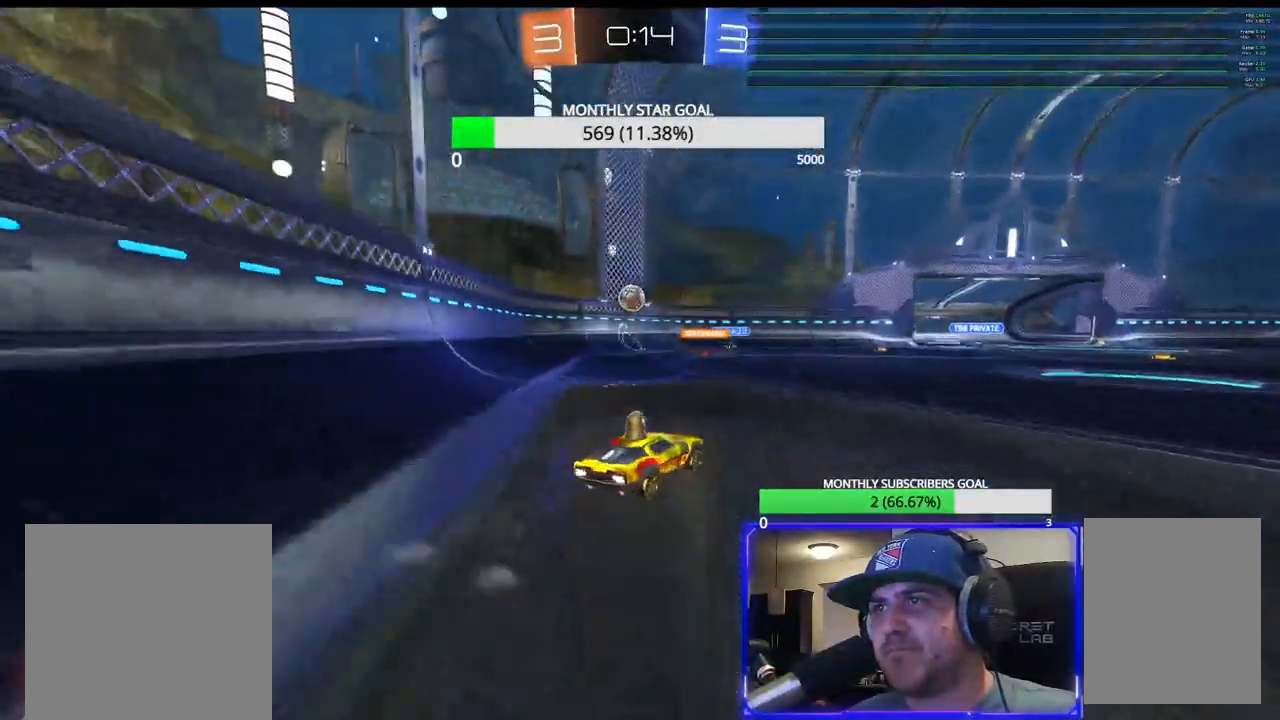
{"dt_ms": 500, "buttons": ["R2"], "left_stick": "right", "right_stick": "center", "events": []}
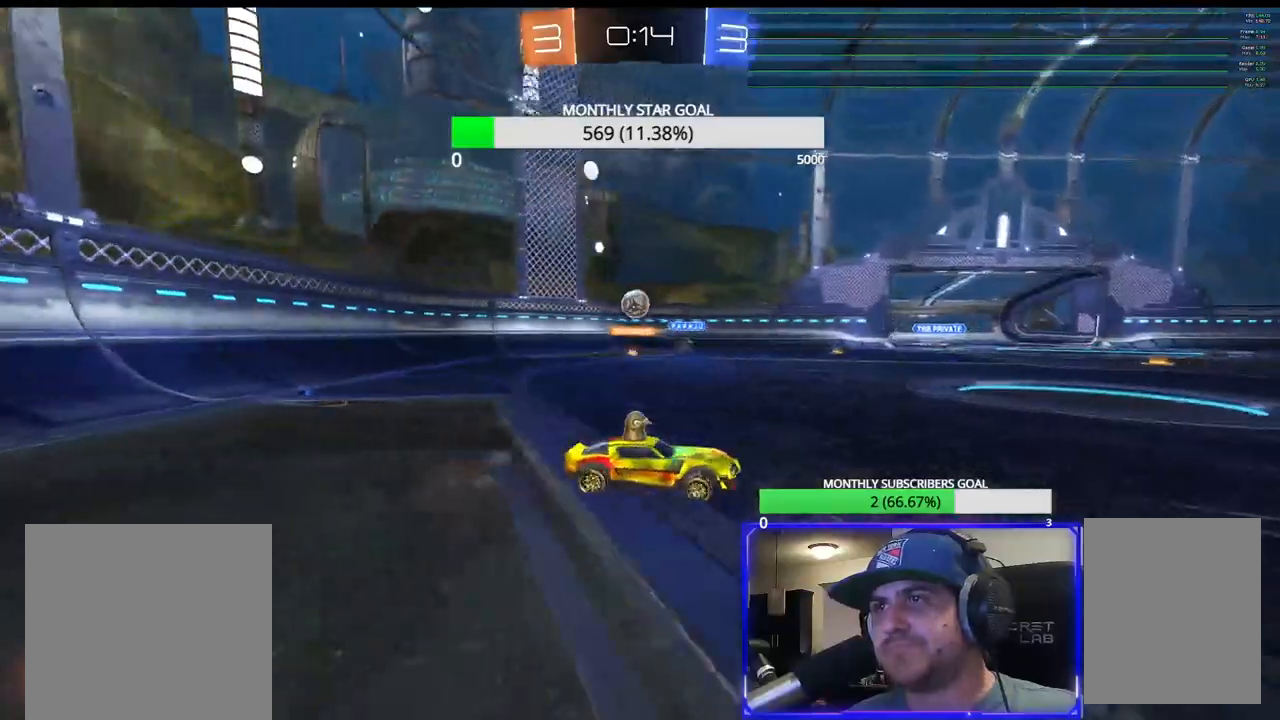
{"dt_ms": 500, "buttons": ["R2"], "left_stick": "left", "right_stick": "center", "events": [[300, "left_stick", "center"], [367, "left_stick", "left"]]}
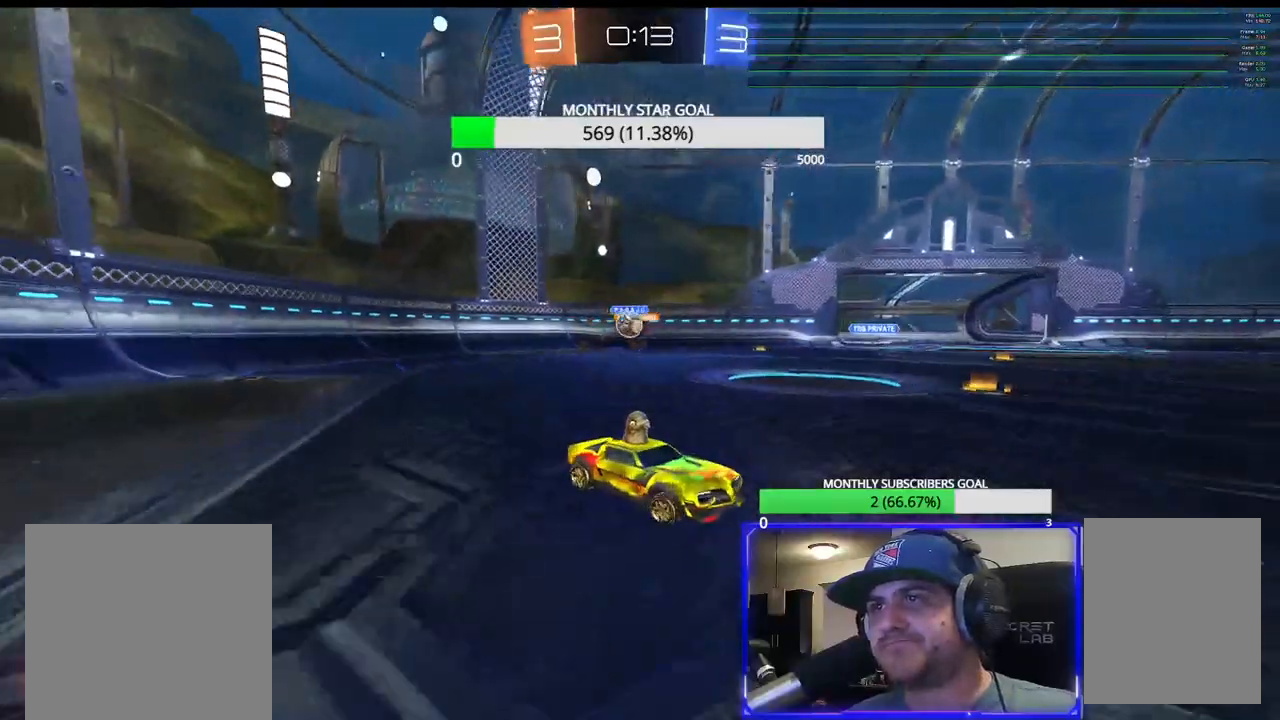
{"dt_ms": 500, "buttons": ["L1", "R2"], "left_stick": "right", "right_stick": "center", "events": [[233, "left_stick", "right"], [483, "L1", "down"]]}
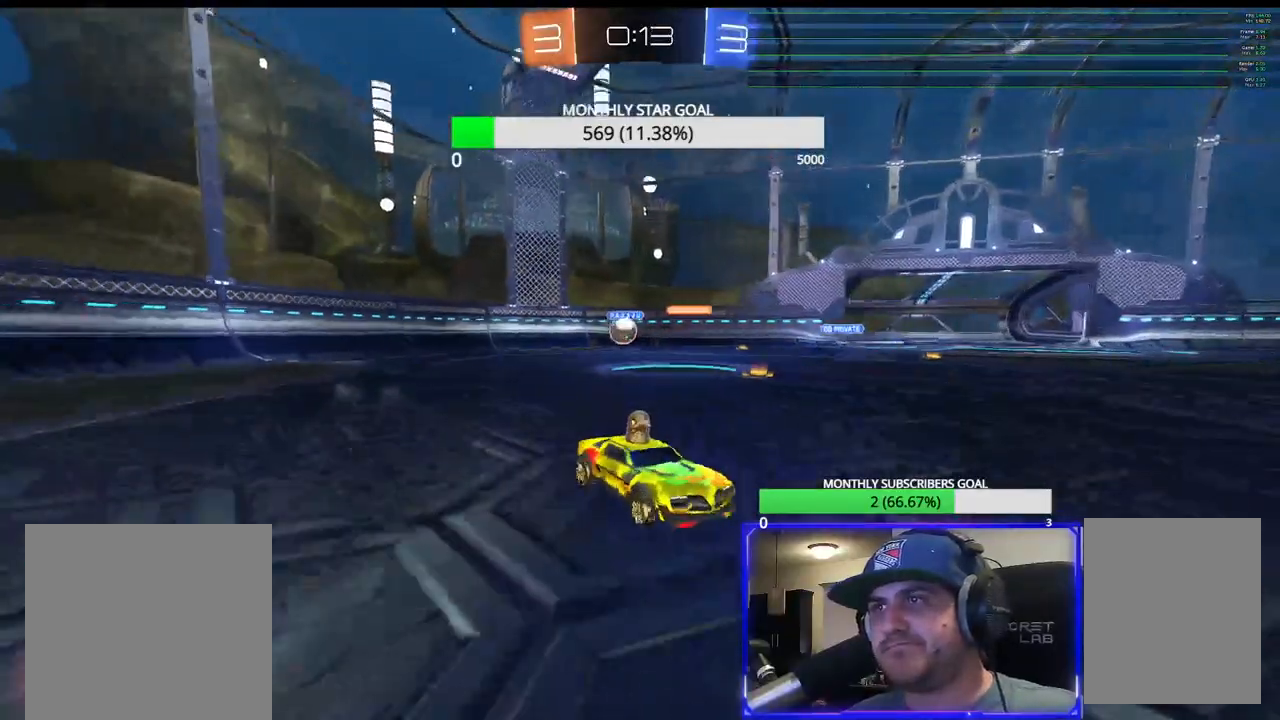
{"dt_ms": 500, "buttons": ["R2"], "left_stick": "right", "right_stick": "center", "events": [[83, "L1", "up"], [250, "left_stick", "center"], [467, "left_stick", "right"]]}
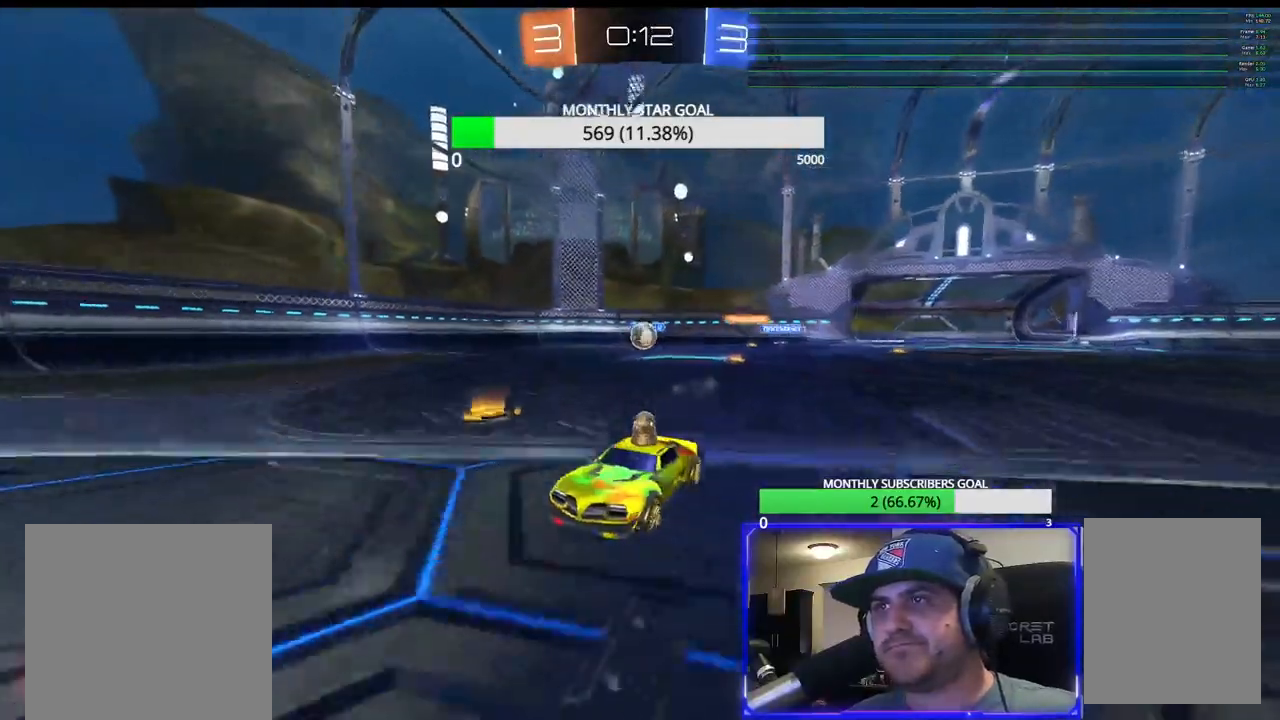
{"dt_ms": 500, "buttons": ["R2"], "left_stick": "center", "right_stick": "center", "events": [[250, "left_stick", "center"]]}
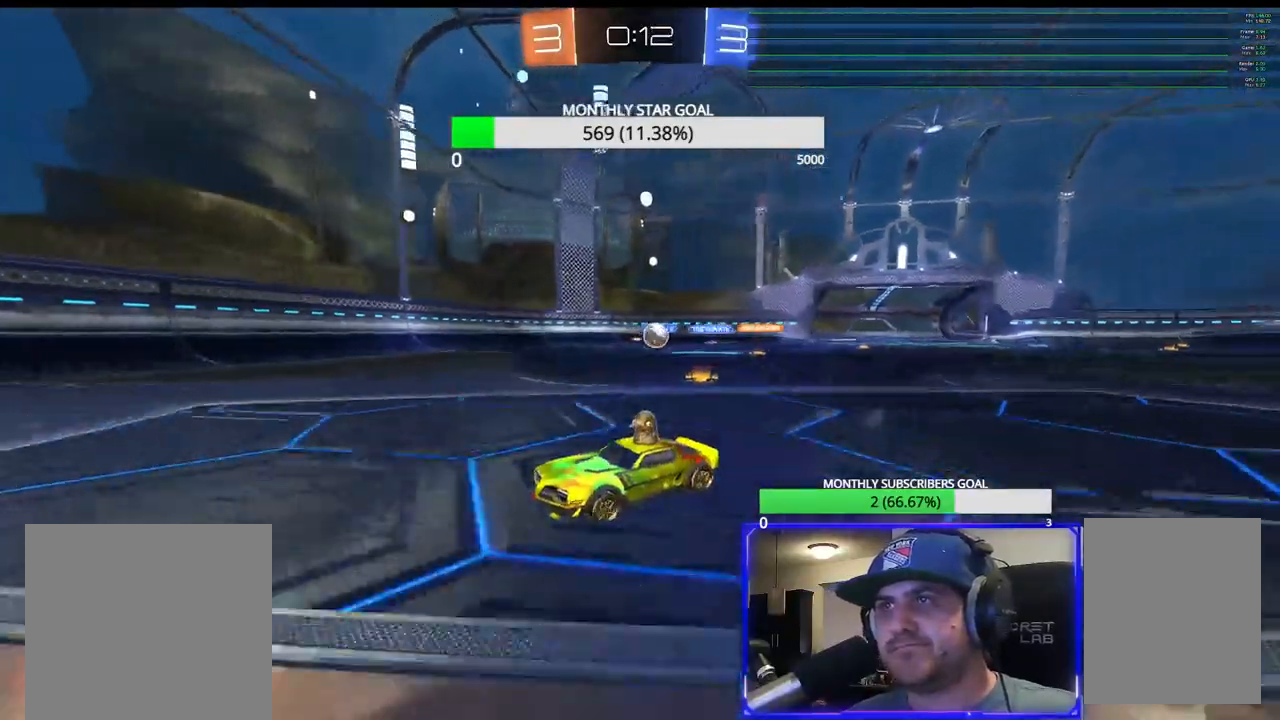
{"dt_ms": 500, "buttons": ["R2"], "left_stick": "left", "right_stick": "center", "events": [[267, "left_stick", "left"], [317, "L1", "down"], [400, "L1", "up"]]}
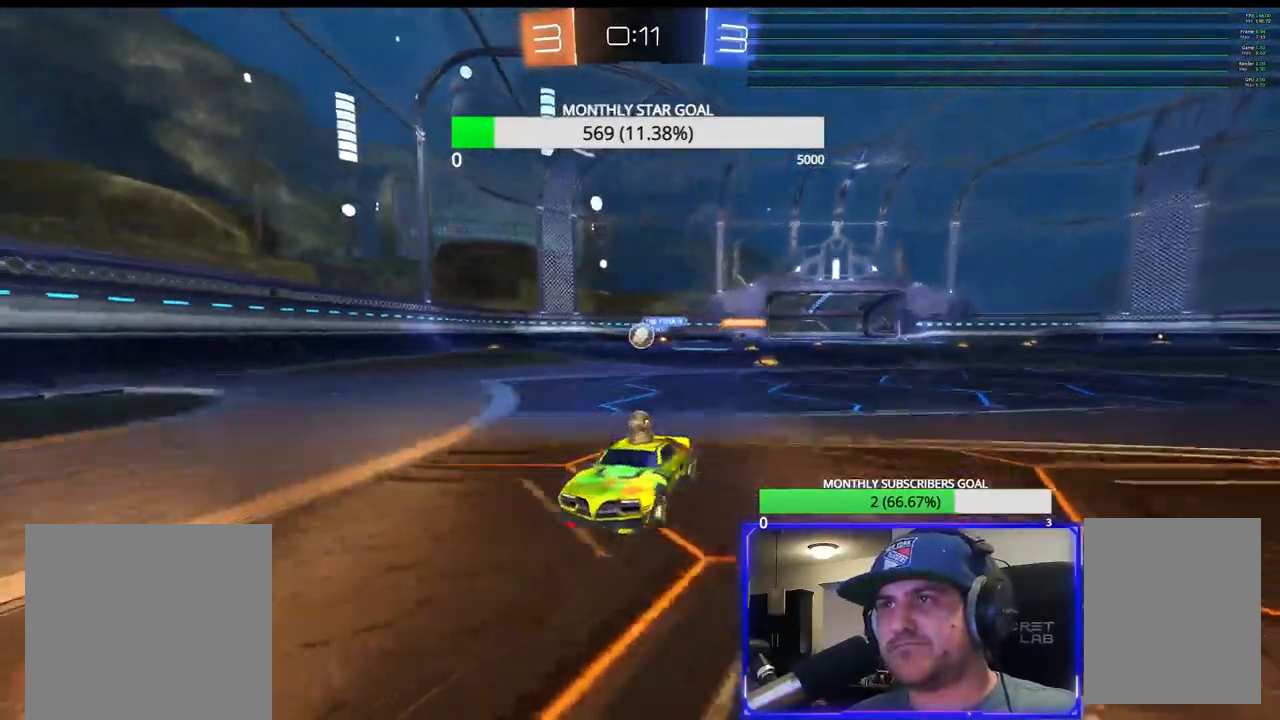
{"dt_ms": 500, "buttons": ["R1", "R2"], "left_stick": "right", "right_stick": "center", "events": [[133, "left_stick", "right"], [283, "L1", "down"], [350, "L1", "up"], [417, "R1", "down"]]}
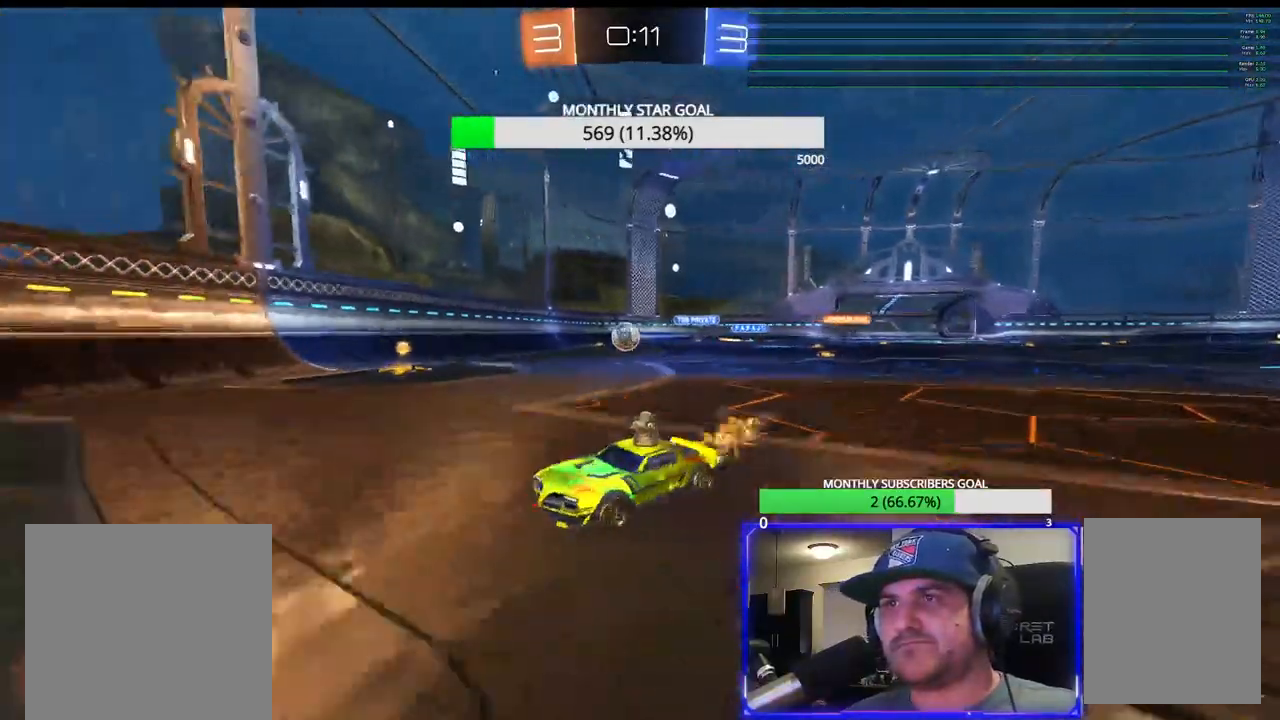
{"dt_ms": 500, "buttons": ["R1", "R2"], "left_stick": "up-right", "right_stick": "center", "events": [[100, "L3", "down"], [300, "L3", "up"], [400, "left_stick", "center"], [483, "left_stick", "up-right"]]}
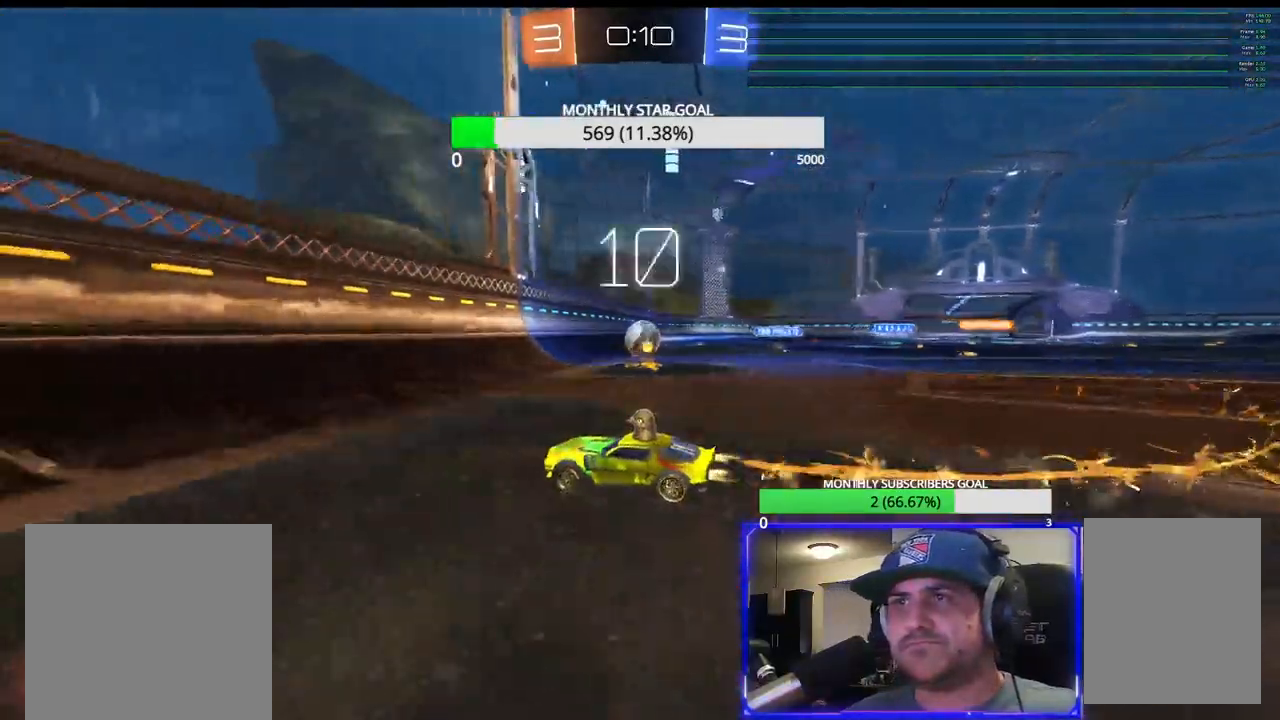
{"dt_ms": 500, "buttons": ["R1", "R2"], "left_stick": "up-right", "right_stick": "center", "events": [[50, "R1", "up"], [117, "left_stick", "center"], [183, "R1", "down"], [217, "left_stick", "up-right"]]}
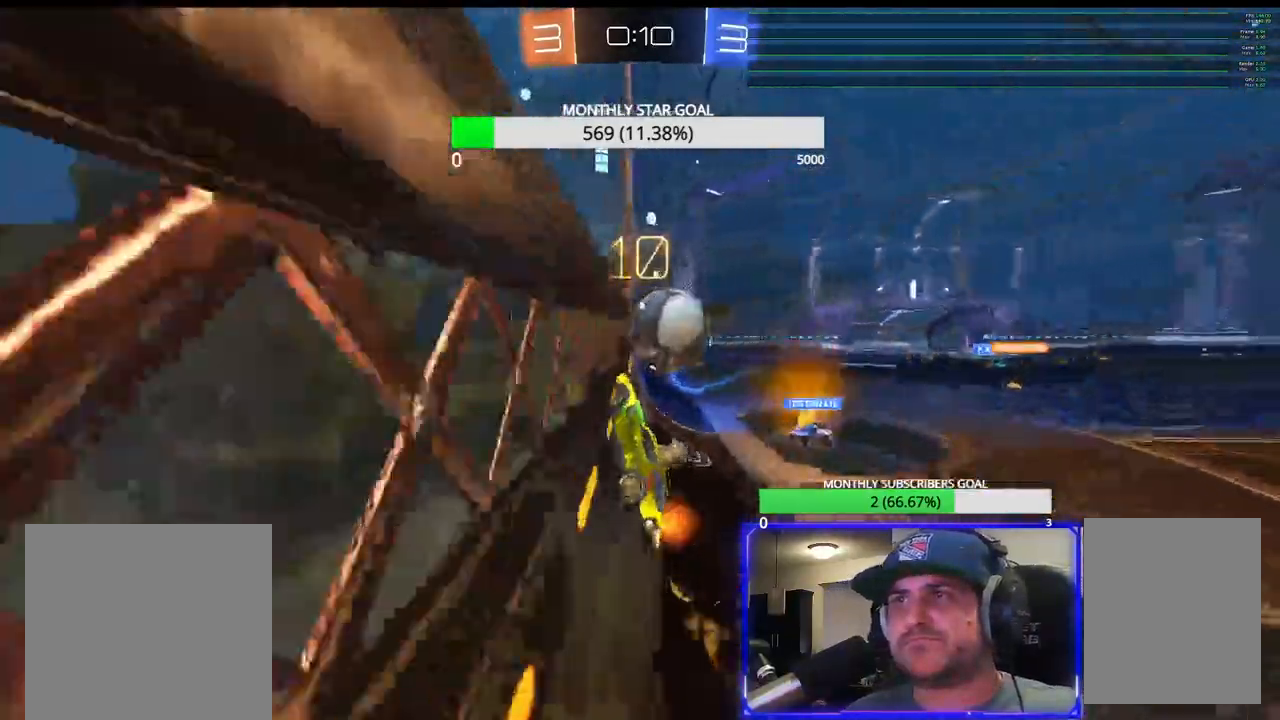
{"dt_ms": 500, "buttons": ["R2", "L3"], "left_stick": "up-right", "right_stick": "center", "events": [[83, "L3", "down"], [117, "R1", "up"]]}
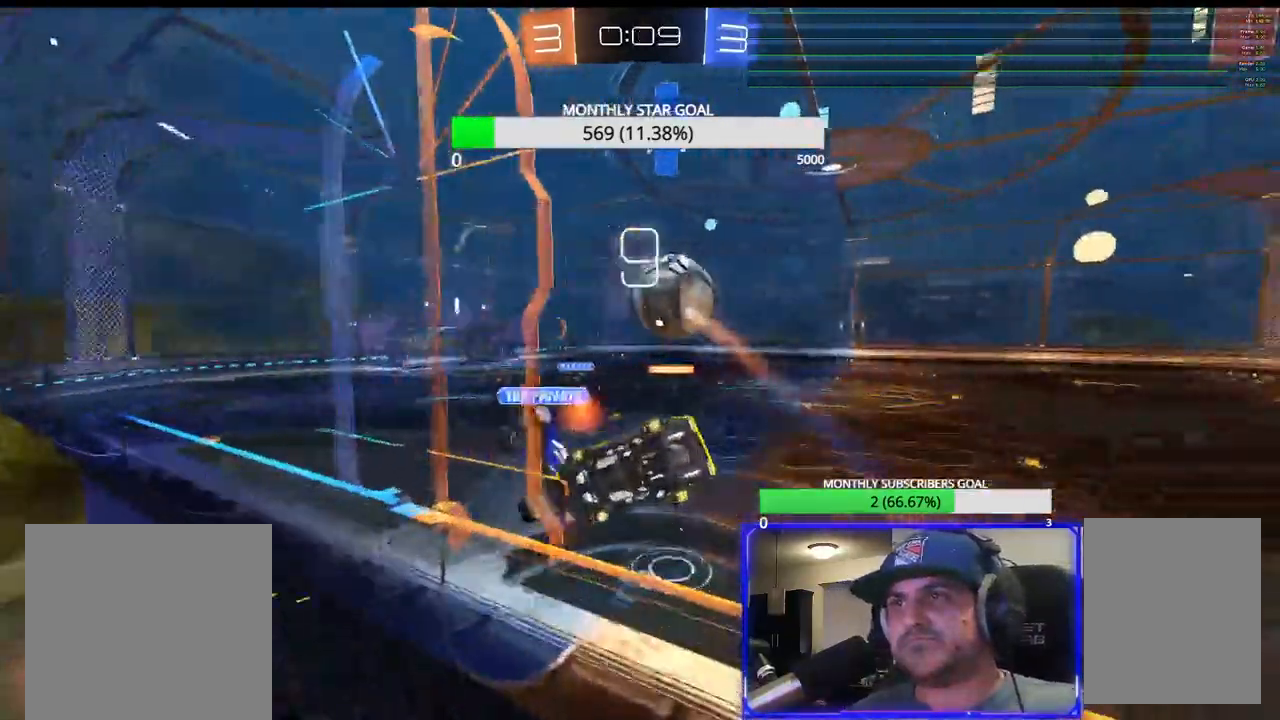
{"dt_ms": 500, "buttons": ["R2"], "left_stick": "down-left", "right_stick": "center", "events": [[367, "L3", "up"], [417, "left_stick", "center"], [483, "left_stick", "down-left"]]}